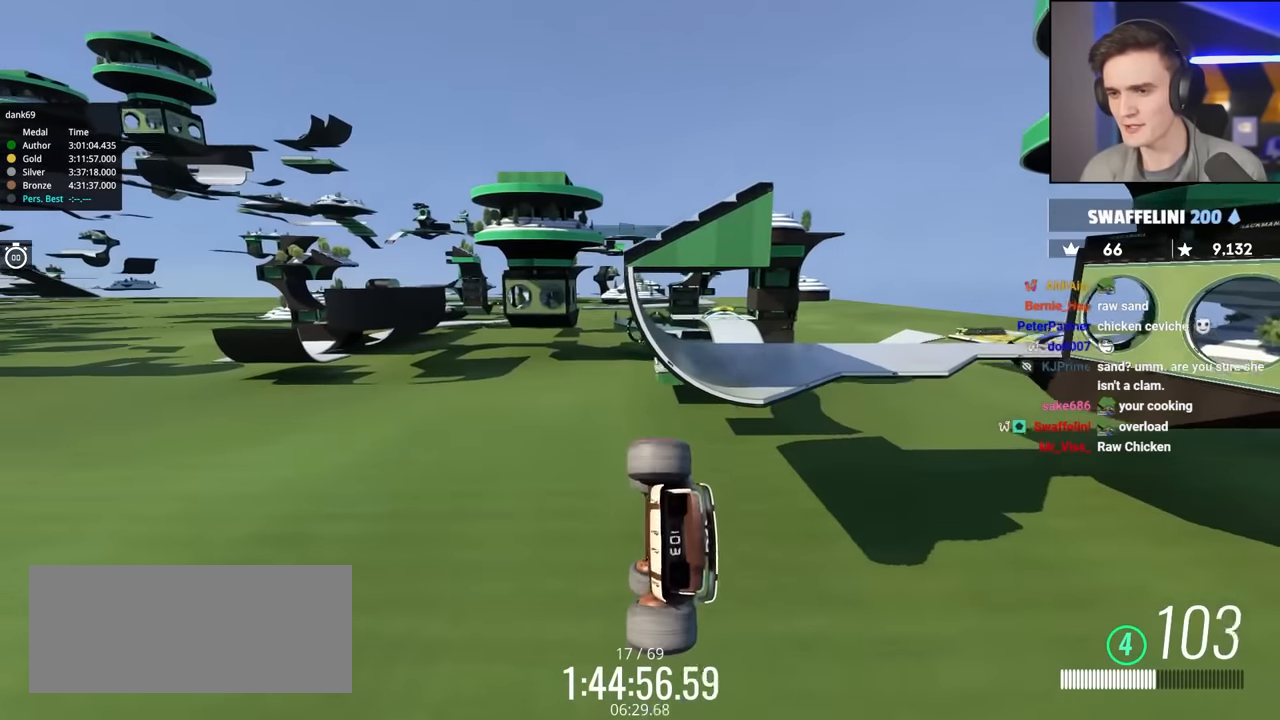
Gameplay with keyboard; each line is a JSON object with the keys held at the frame after it. "events" lists presses ("down") and releases ("up") of "brake", "down", "left", "right" and "up" between this image and that frame as [ms after this image, input, new state], when the widget could be followed in between. No other keys are recorded. Mouse input is not recorded. Key names are as the overlay labels them; some are game actions (e.g. jump) rather than physical keys.
{"keys": ["left", "up"], "events": [[200, "down", "up"], [333, "up", "down"]]}
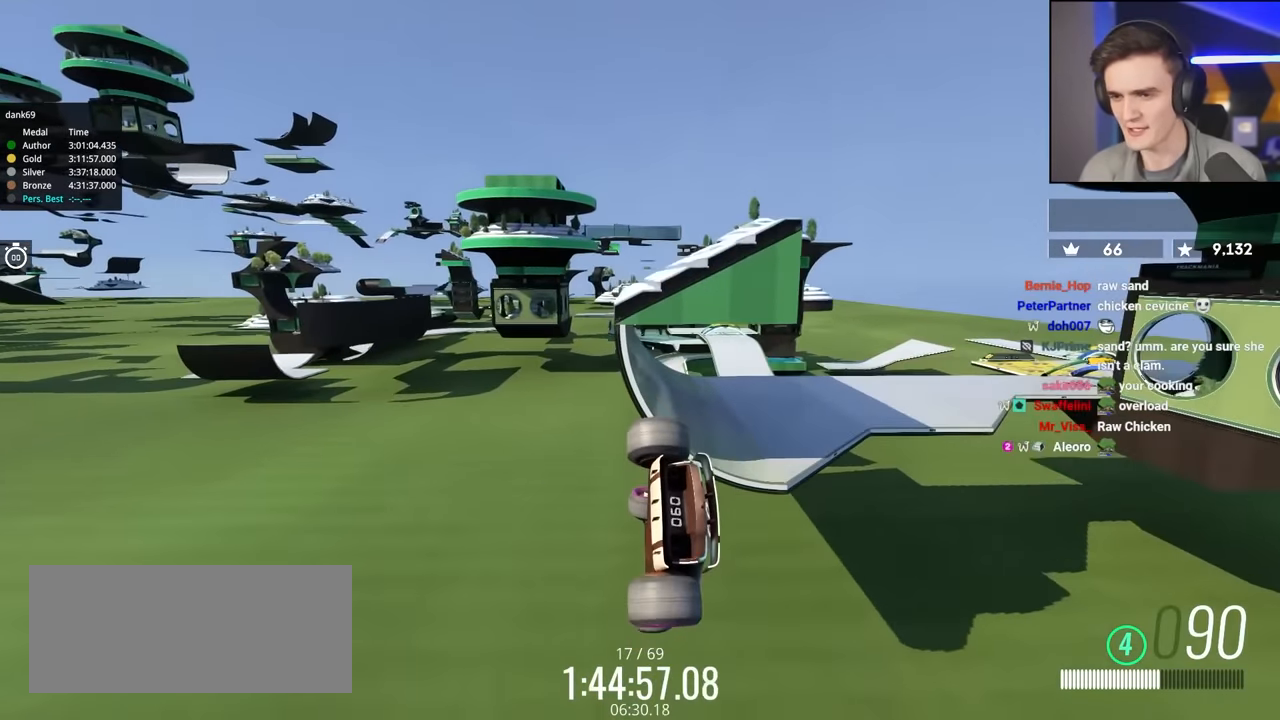
{"keys": ["left", "up"], "events": [[167, "up", "up"], [300, "up", "down"]]}
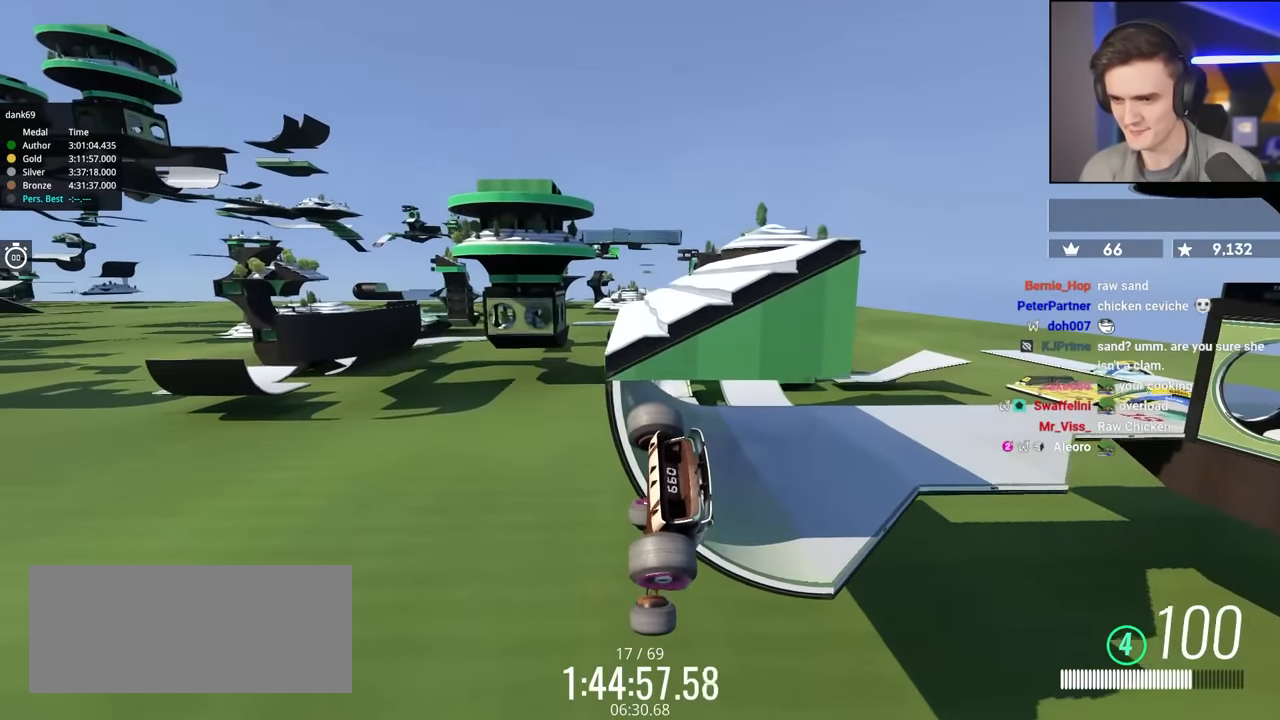
{"keys": ["left", "up"], "events": []}
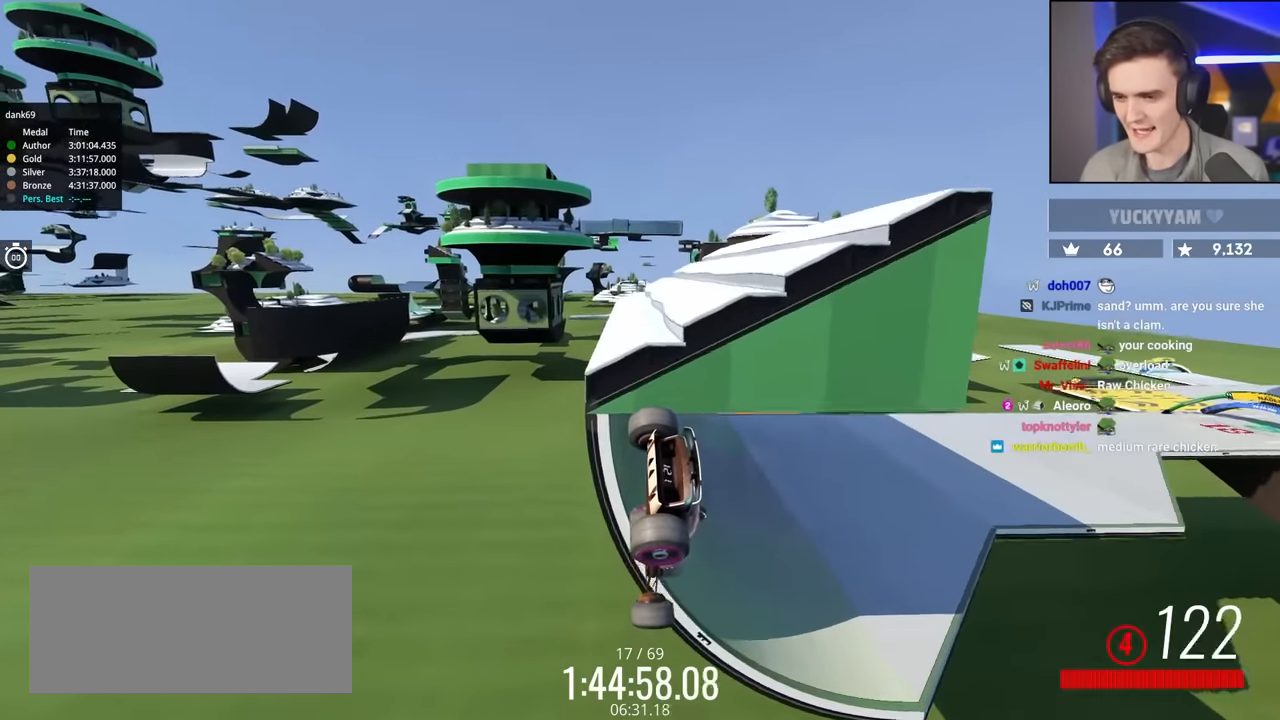
{"keys": ["left", "up"], "events": []}
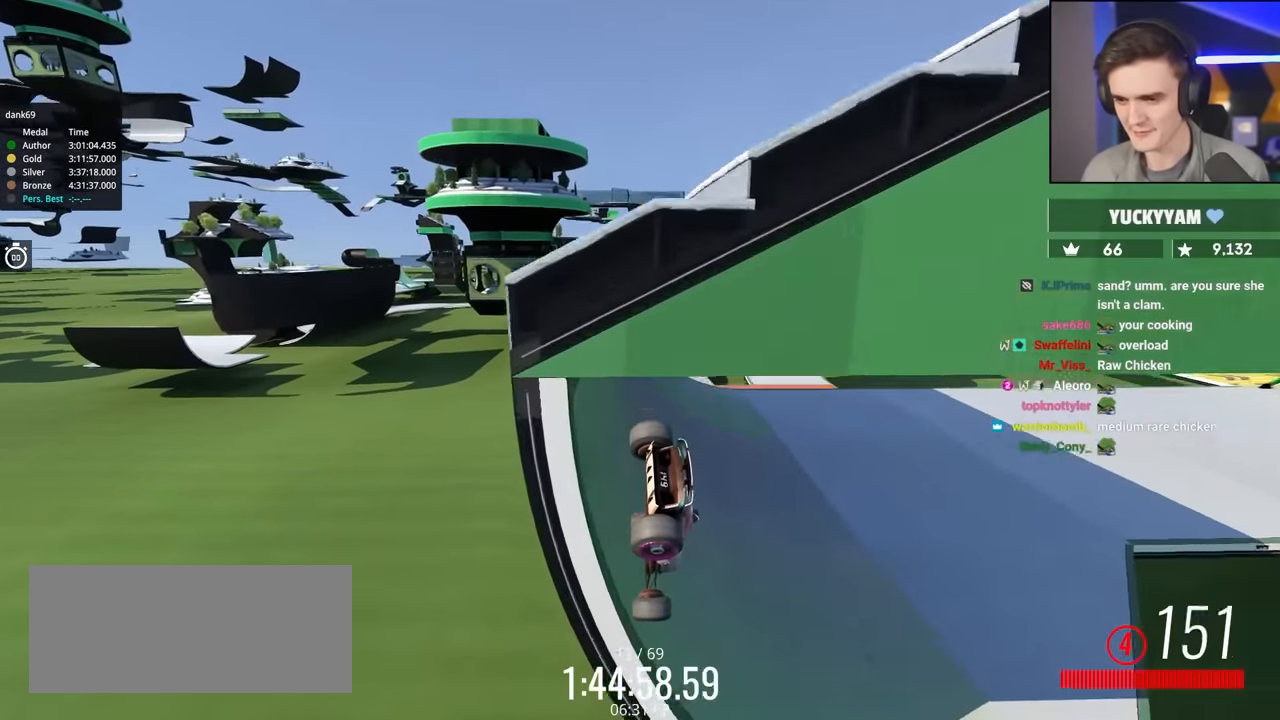
{"keys": ["right", "up"], "events": [[117, "left", "up"], [433, "right", "down"]]}
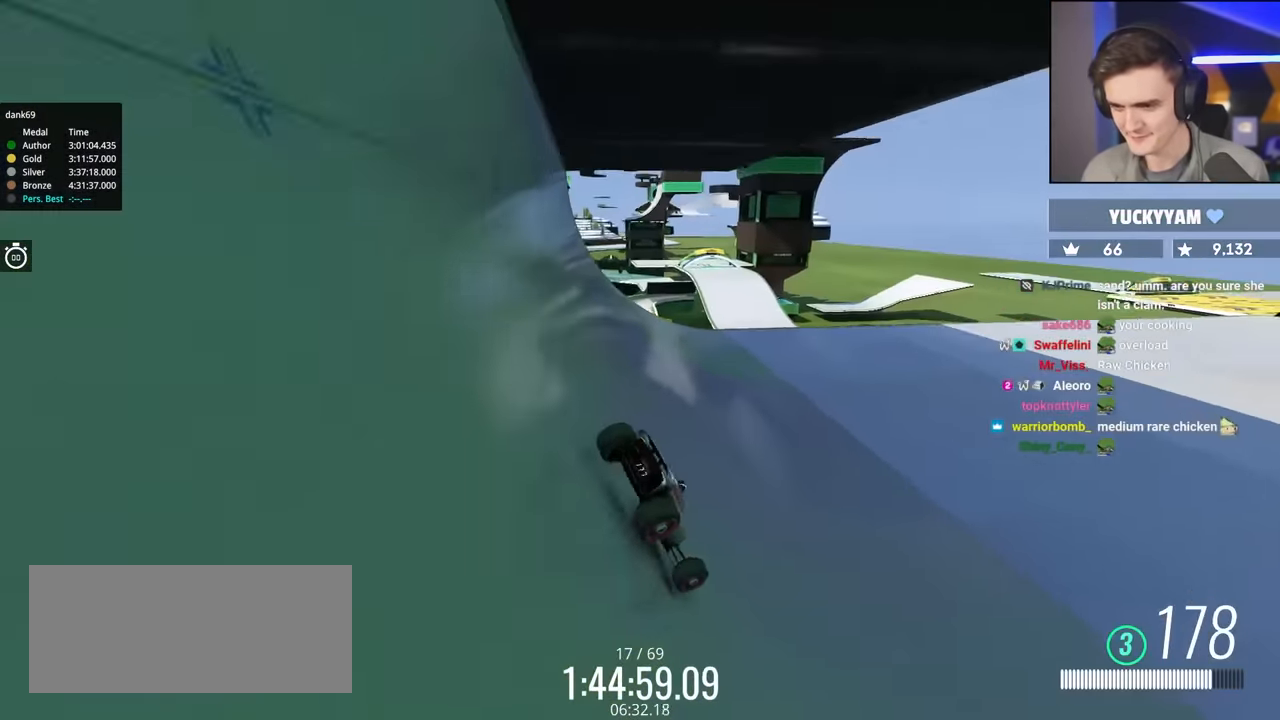
{"keys": ["right", "up"], "events": [[83, "right", "up"], [167, "right", "down"]]}
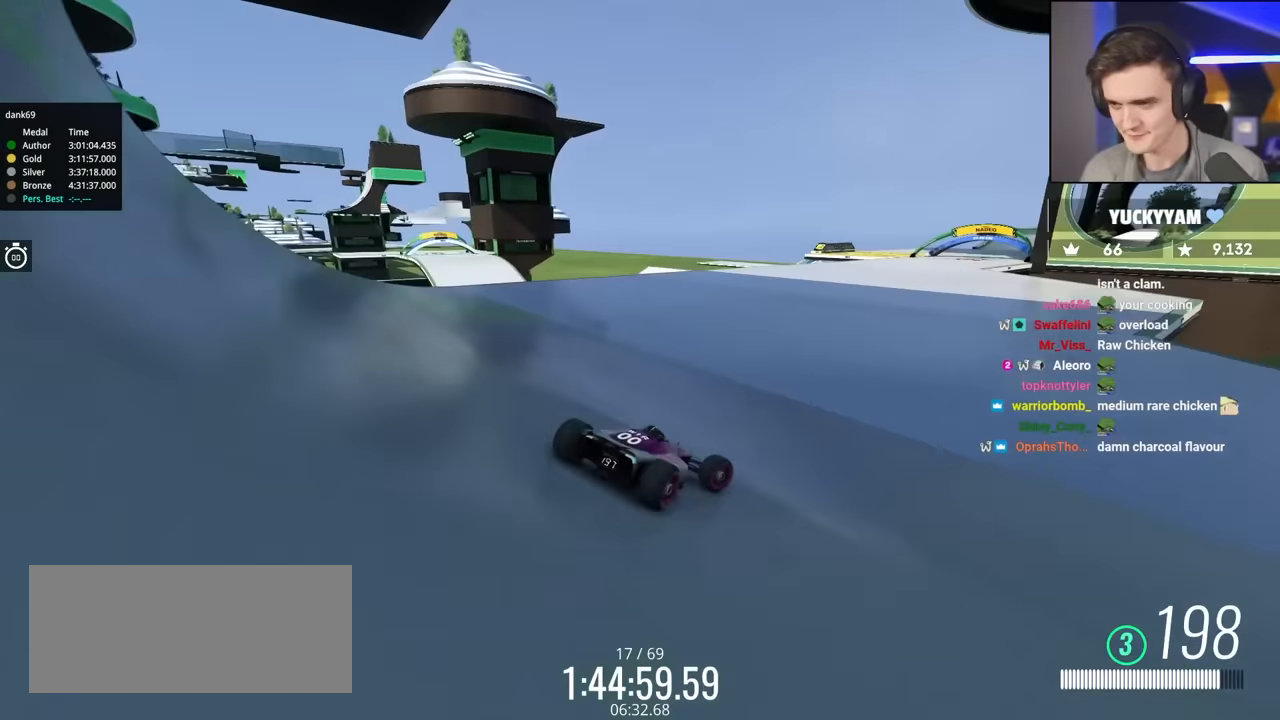
{"keys": ["left", "up"], "events": [[333, "right", "up"], [467, "left", "down"]]}
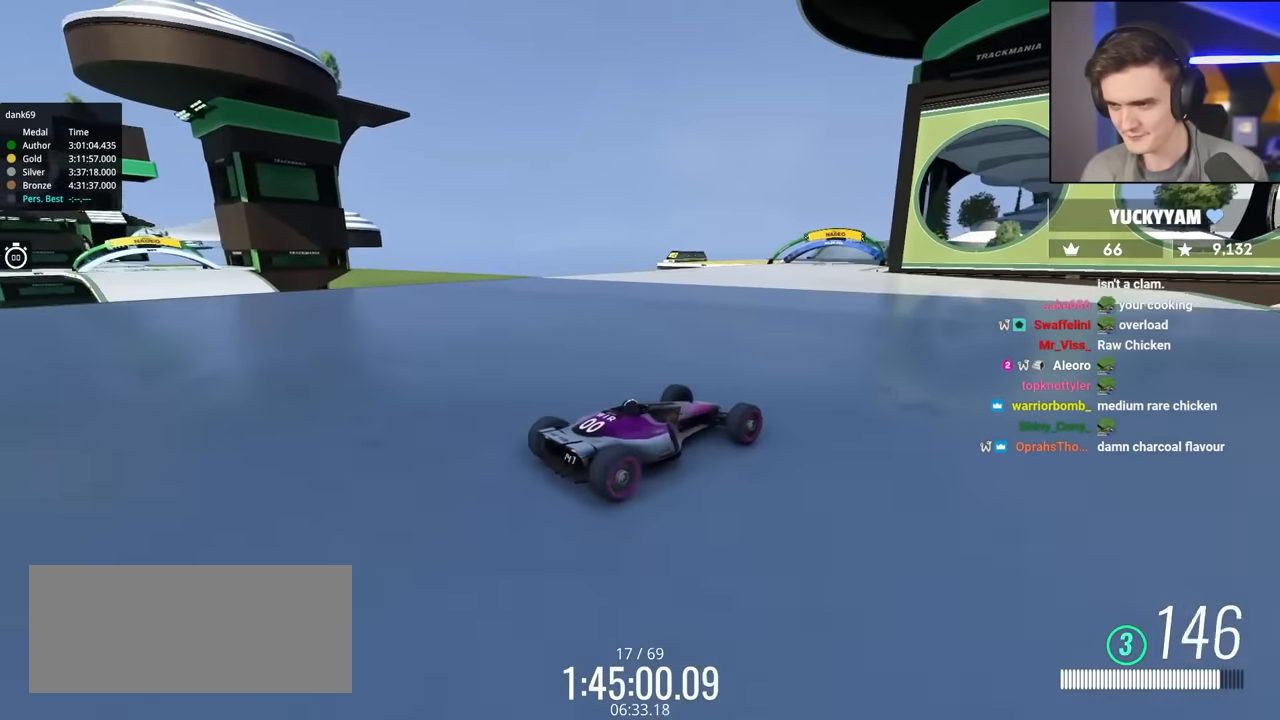
{"keys": ["up"], "events": [[217, "up", "up"], [300, "up", "down"], [483, "left", "up"]]}
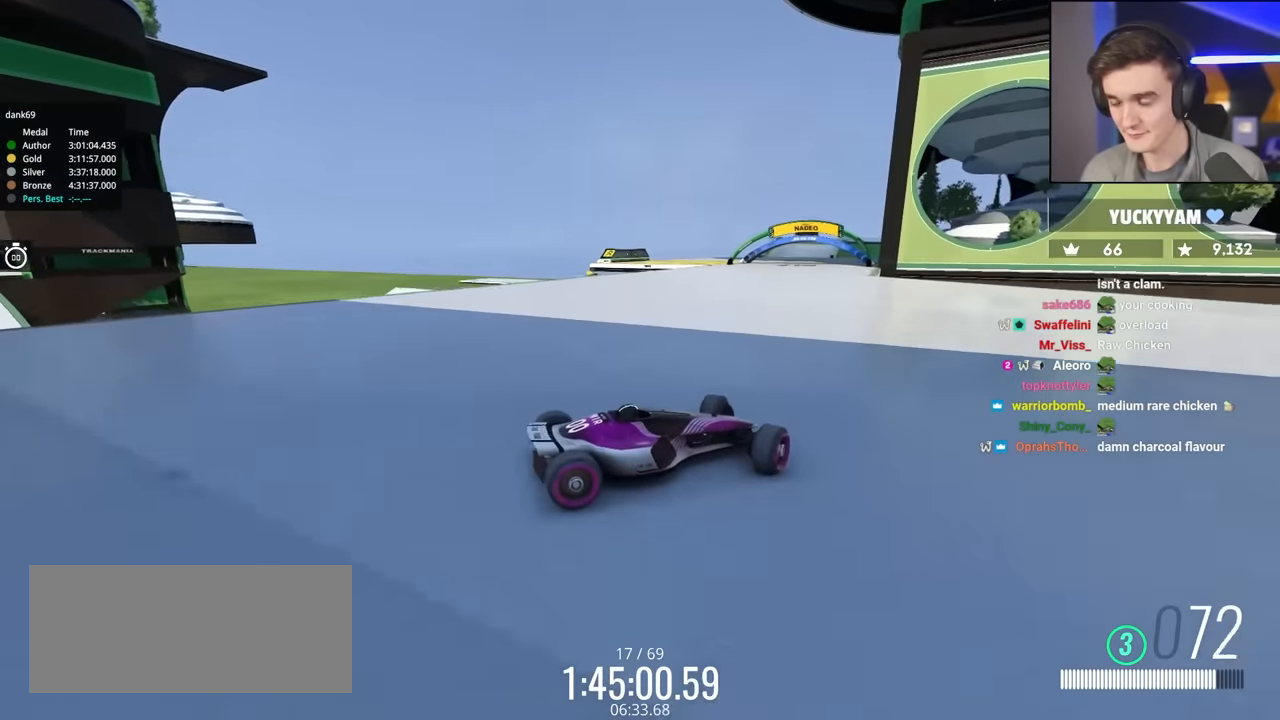
{"keys": ["left"], "events": [[233, "left", "down"], [283, "up", "up"]]}
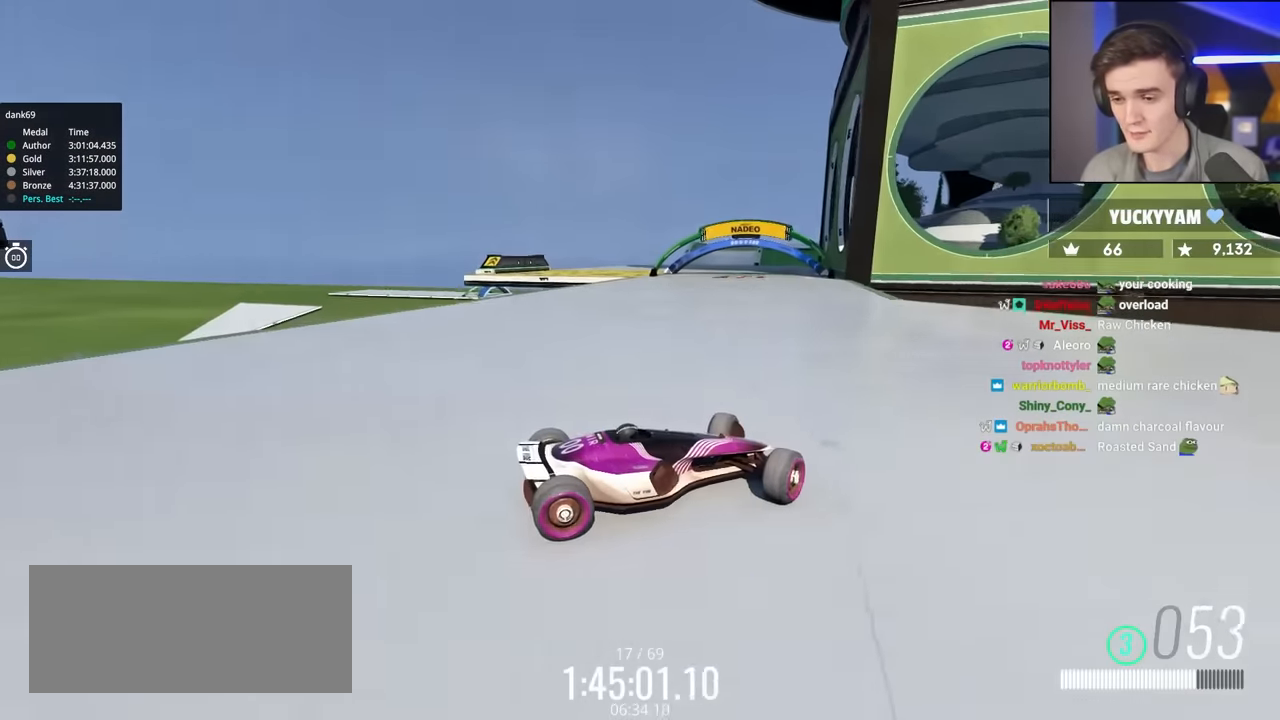
{"keys": ["up"], "events": [[283, "up", "down"], [433, "left", "up"]]}
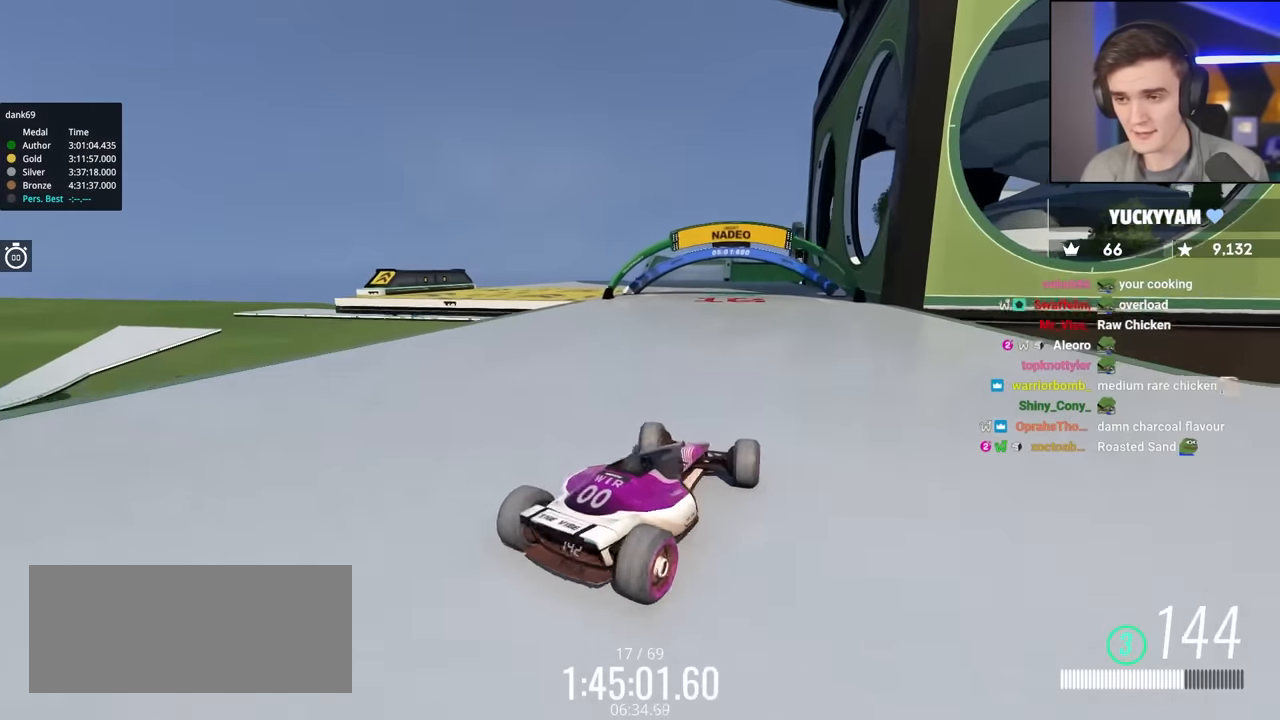
{"keys": ["up"], "events": [[17, "right", "down"], [67, "right", "up"], [300, "right", "down"], [483, "right", "up"]]}
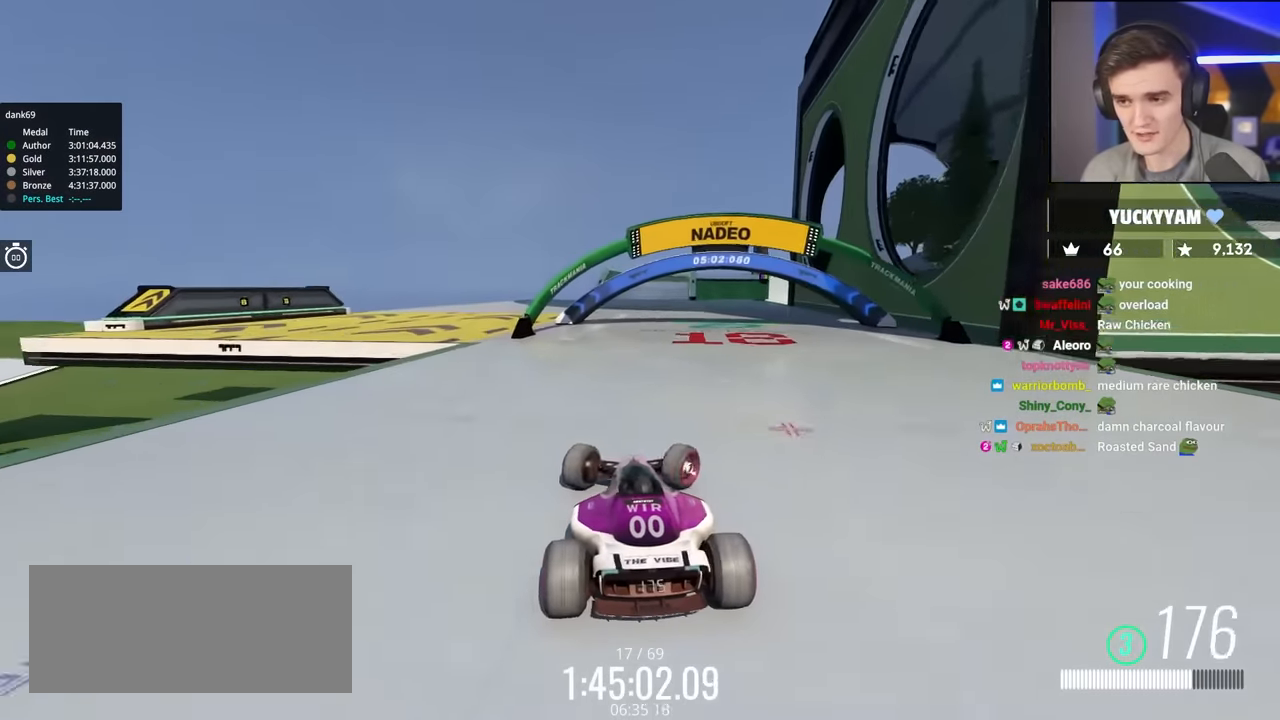
{"keys": ["right", "up"], "events": [[500, "right", "down"]]}
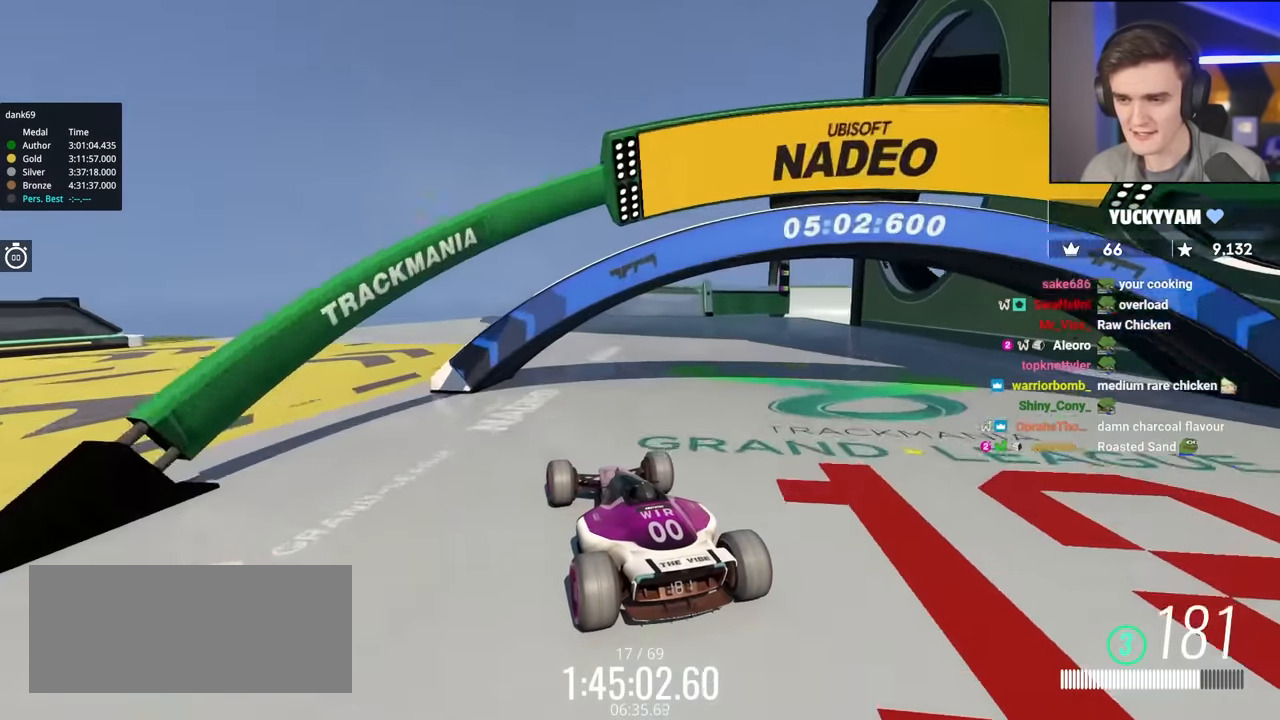
{"keys": ["right", "up"], "events": [[150, "right", "up"], [317, "right", "down"]]}
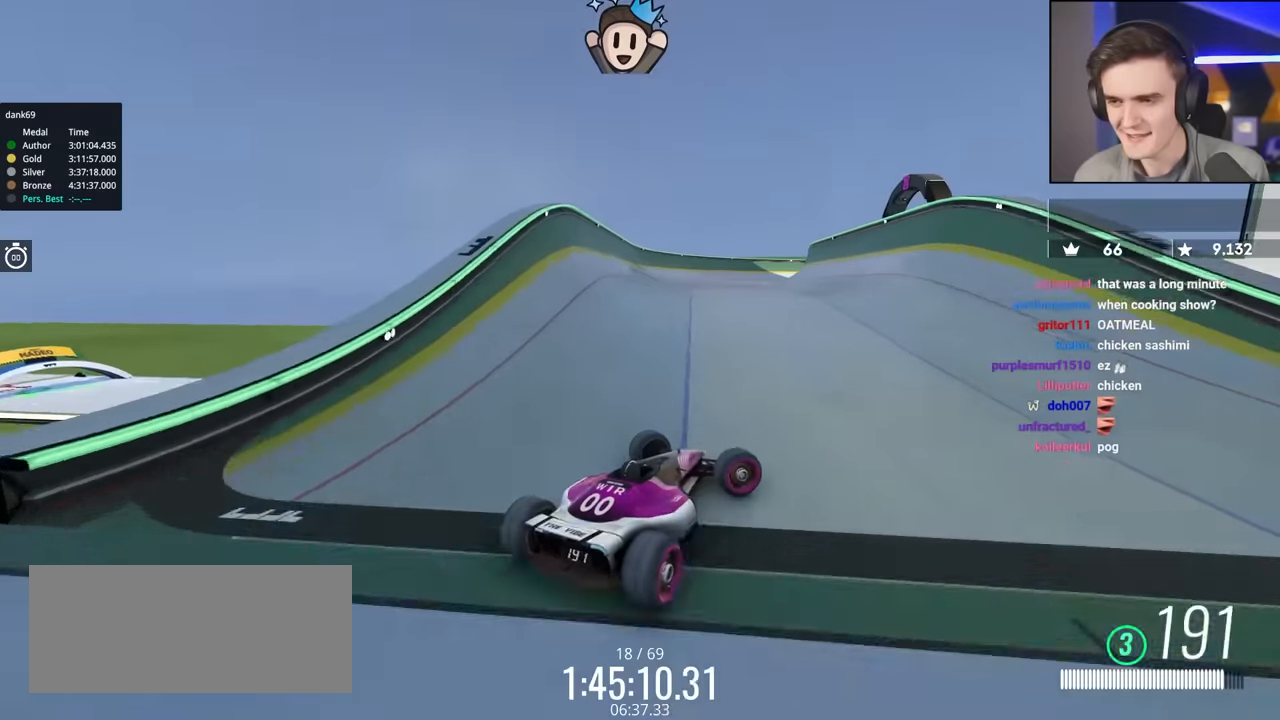
{"keys": ["left", "up"], "events": [[116, "right", "up"], [216, "left", "down"], [300, "left", "up"], [500, "left", "down"]]}
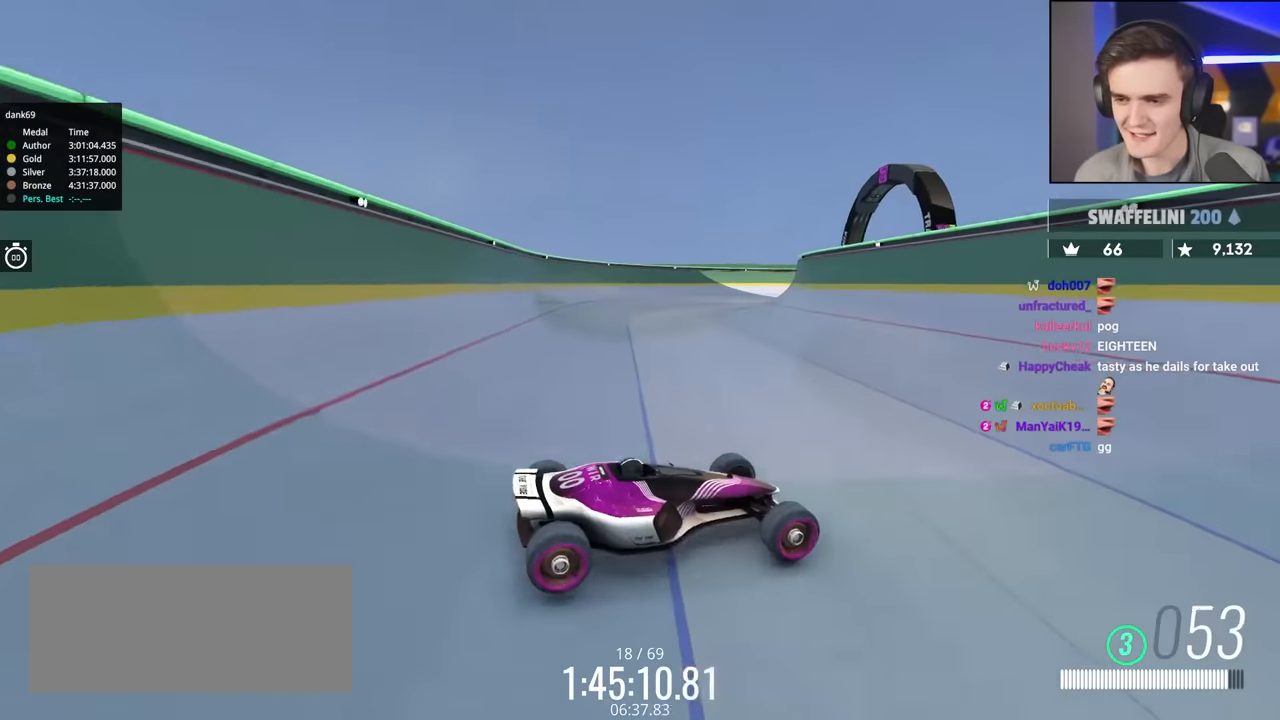
{"keys": ["left", "up"], "events": [[133, "left", "up"], [316, "left", "down"]]}
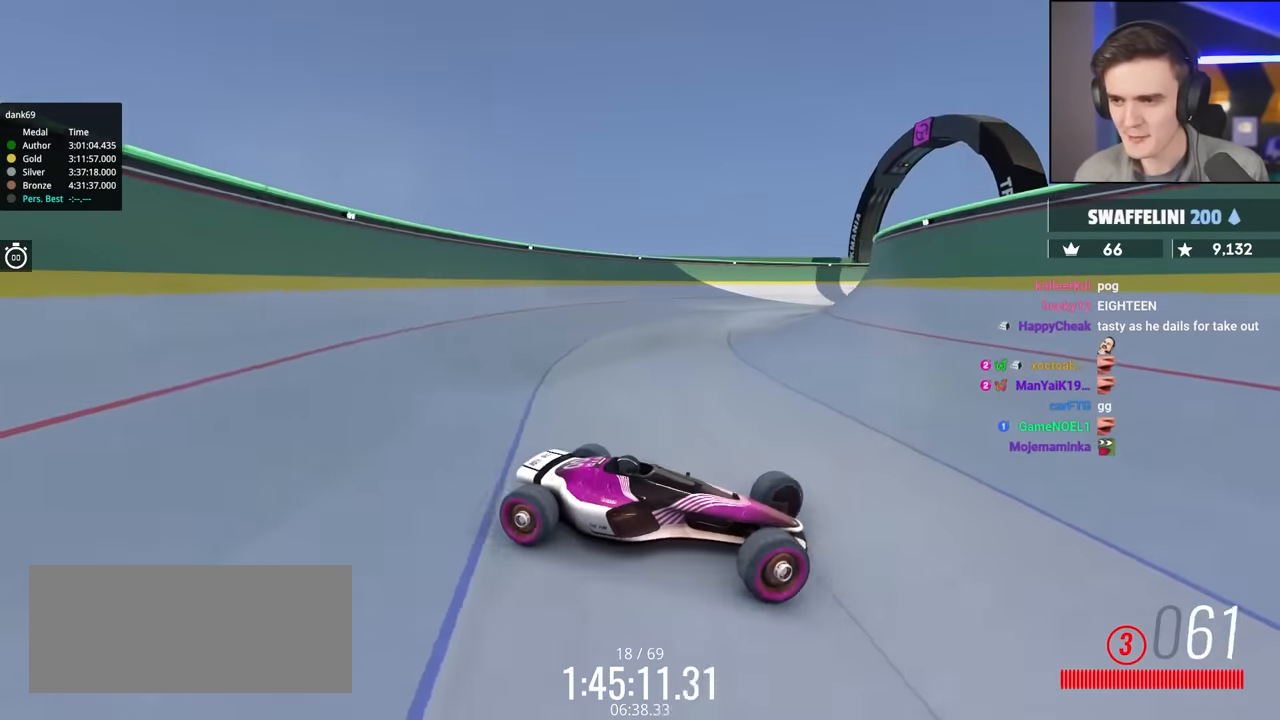
{"keys": ["left", "up"], "events": []}
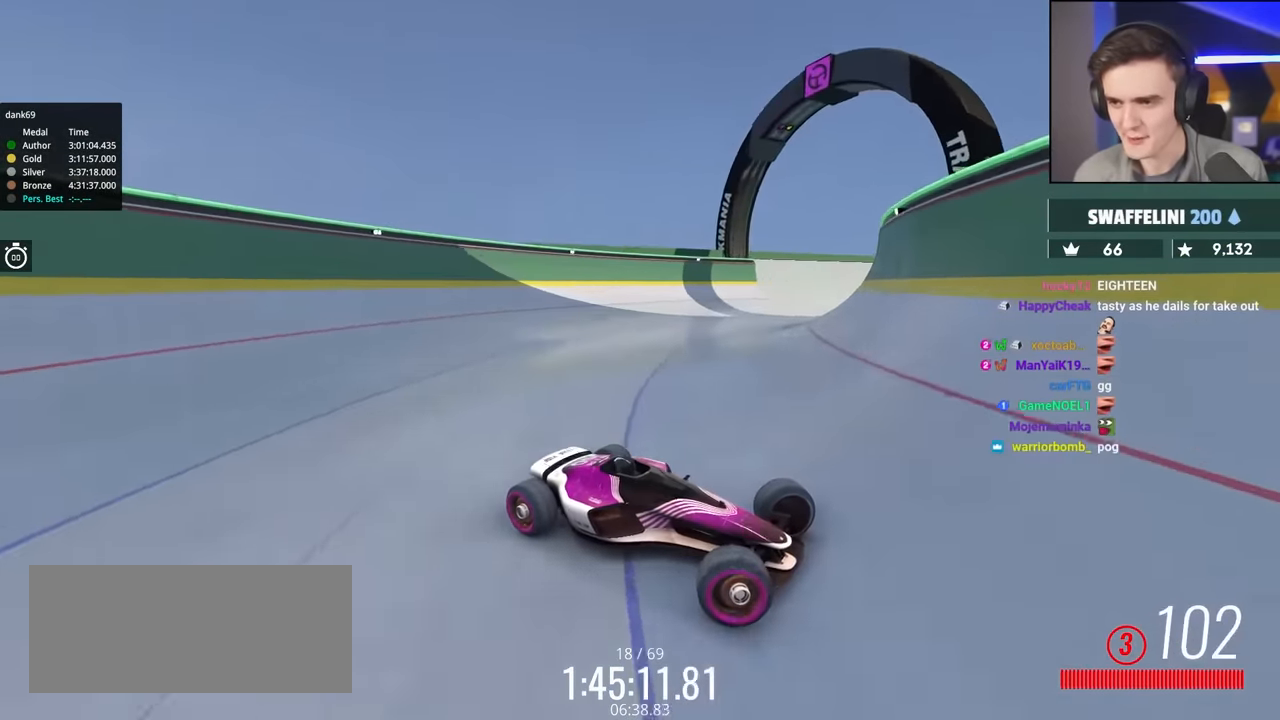
{"keys": ["up"], "events": [[116, "up", "up"], [150, "left", "up"], [150, "right", "down"], [150, "up", "down"], [250, "right", "up"]]}
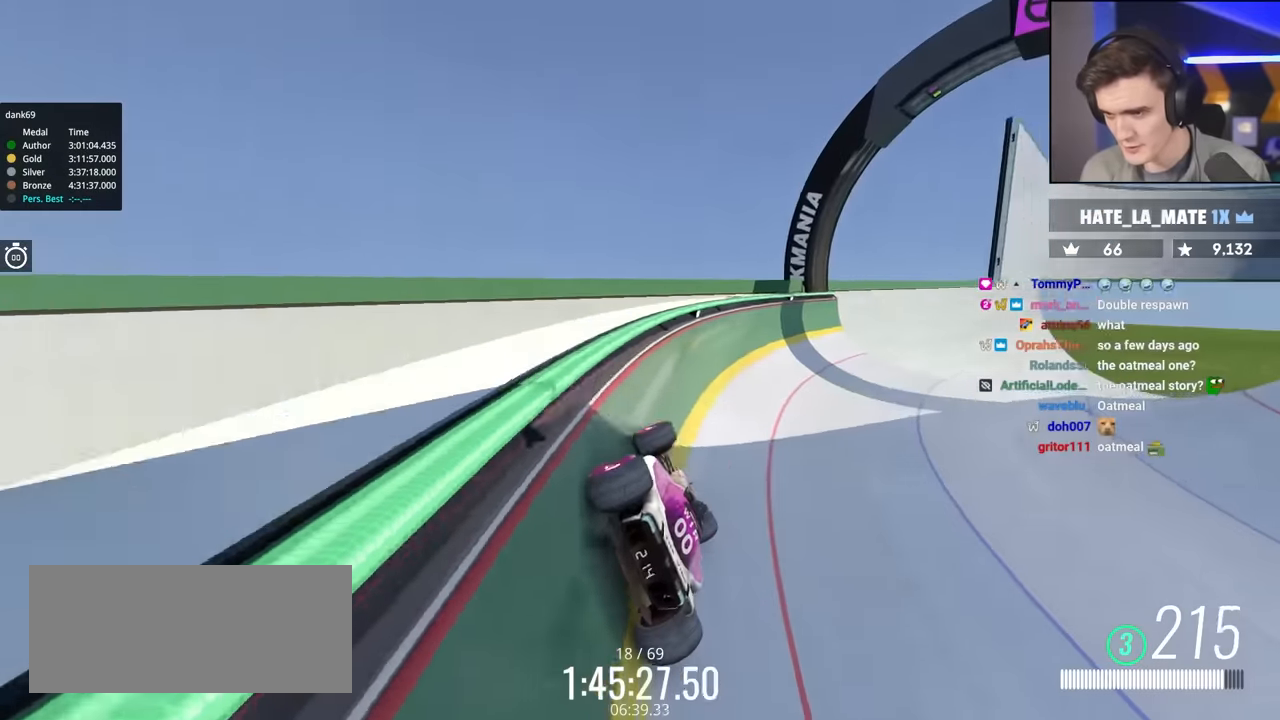
{"keys": ["right", "up"], "events": [[133, "right", "down"]]}
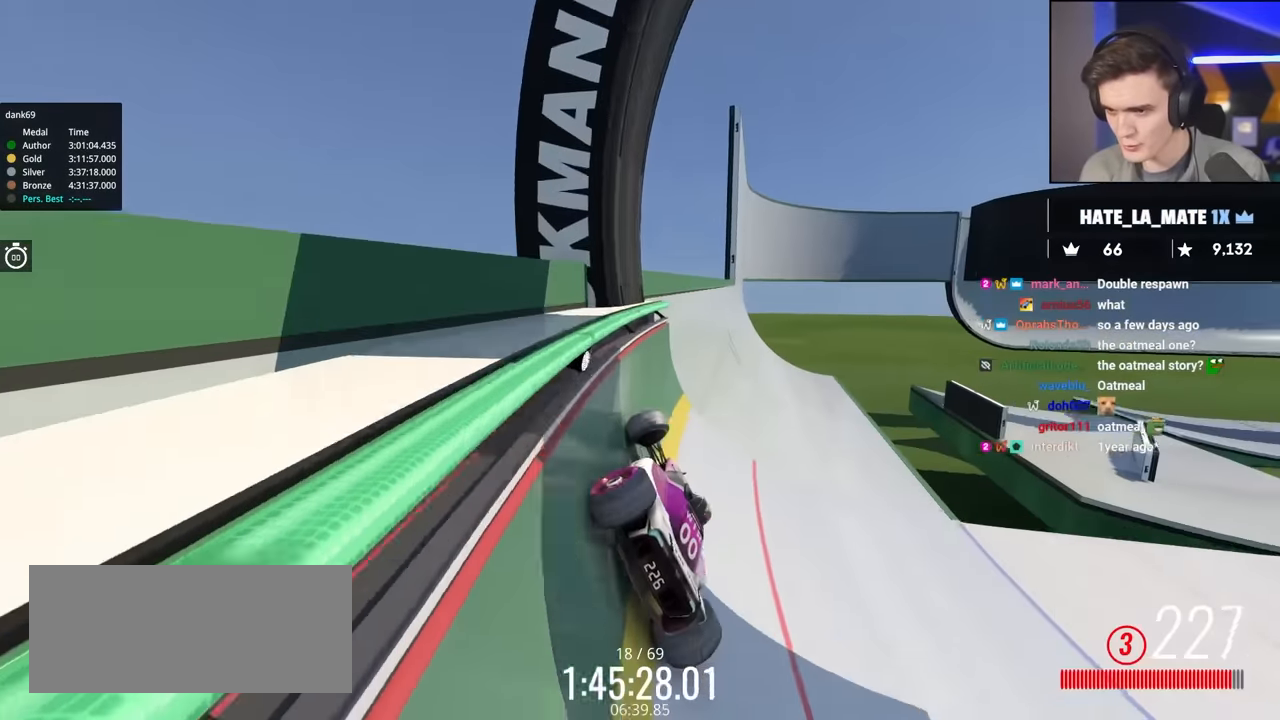
{"keys": ["right", "up"], "events": [[100, "right", "up"], [483, "right", "down"]]}
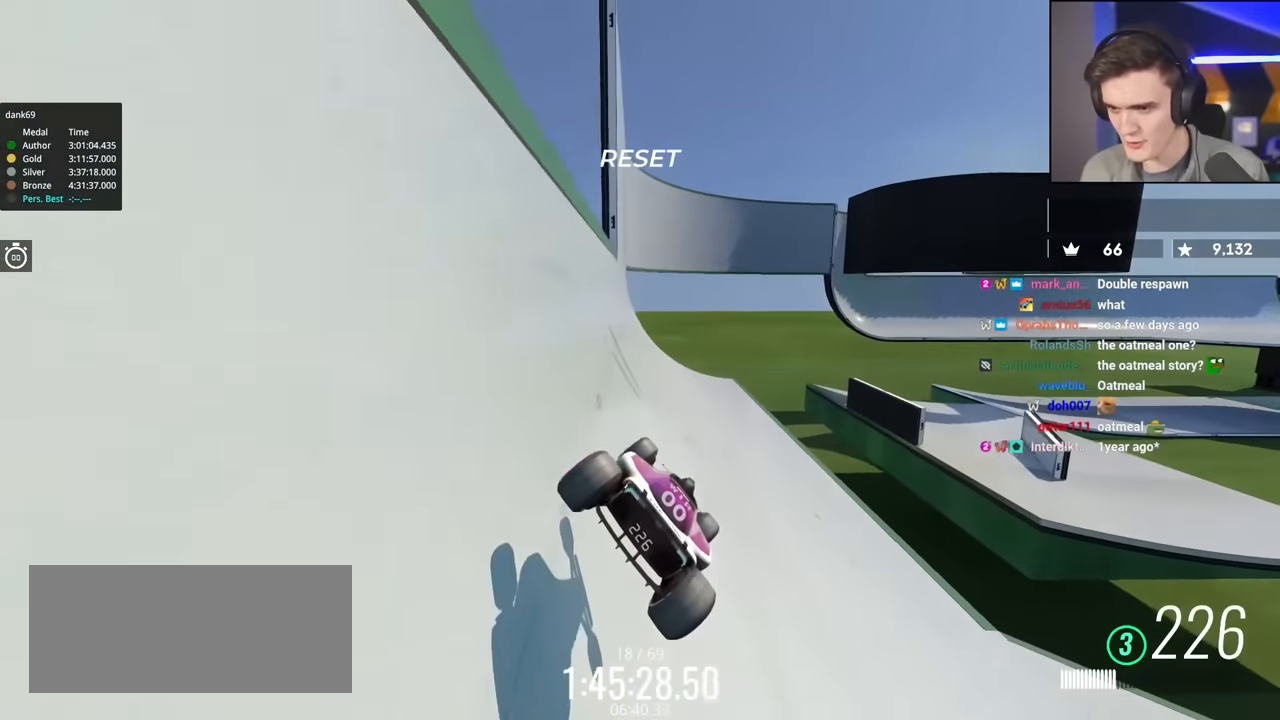
{"keys": ["right", "up"], "events": []}
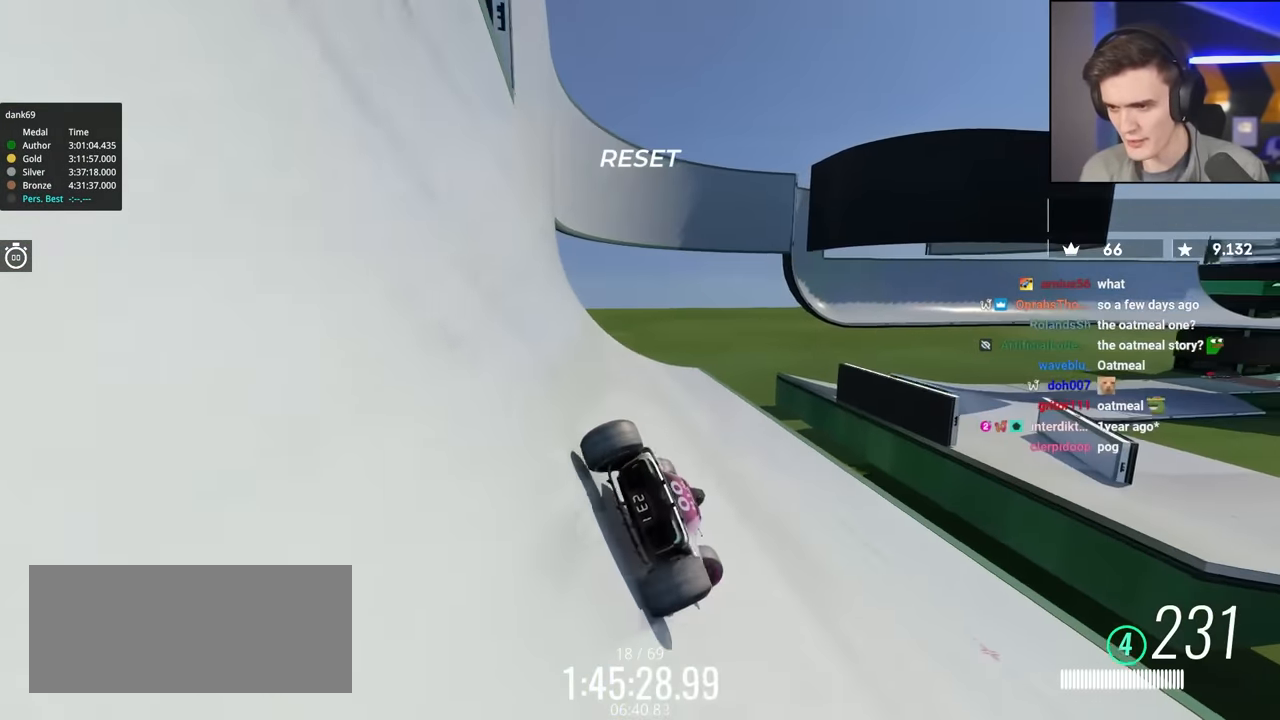
{"keys": ["right", "up"], "events": []}
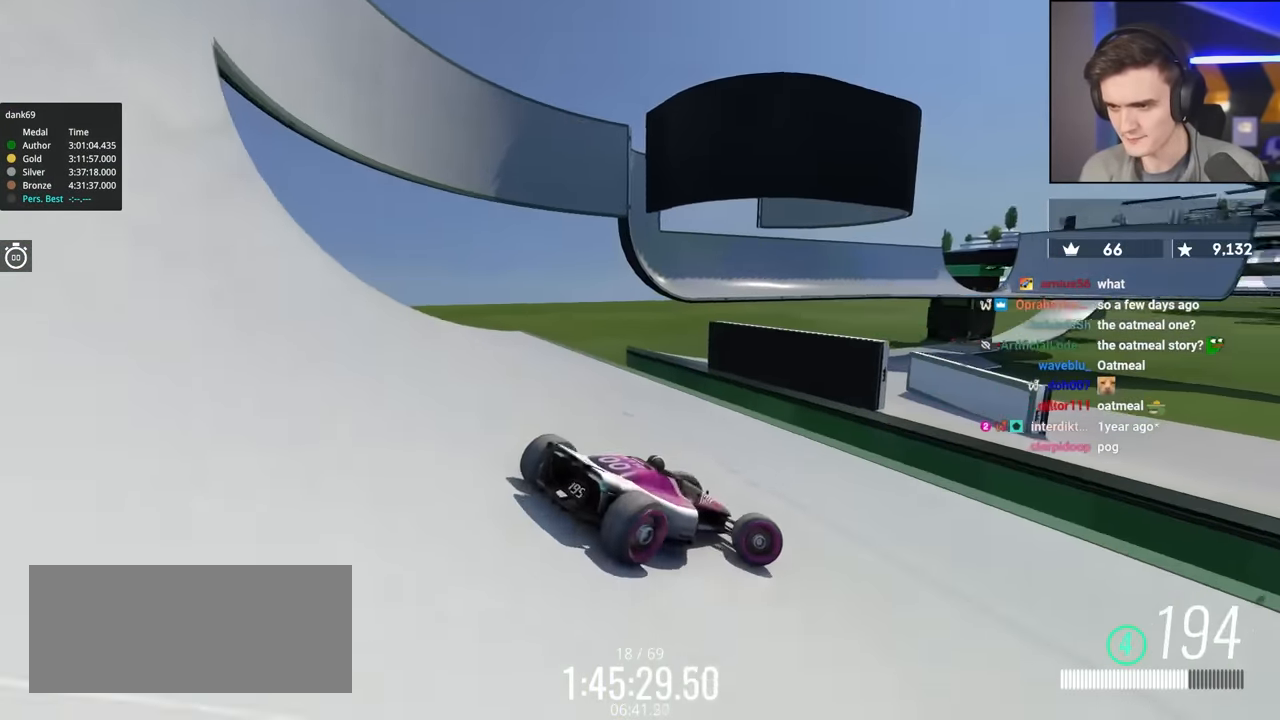
{"keys": ["left", "up"], "events": [[66, "right", "up"], [400, "left", "down"]]}
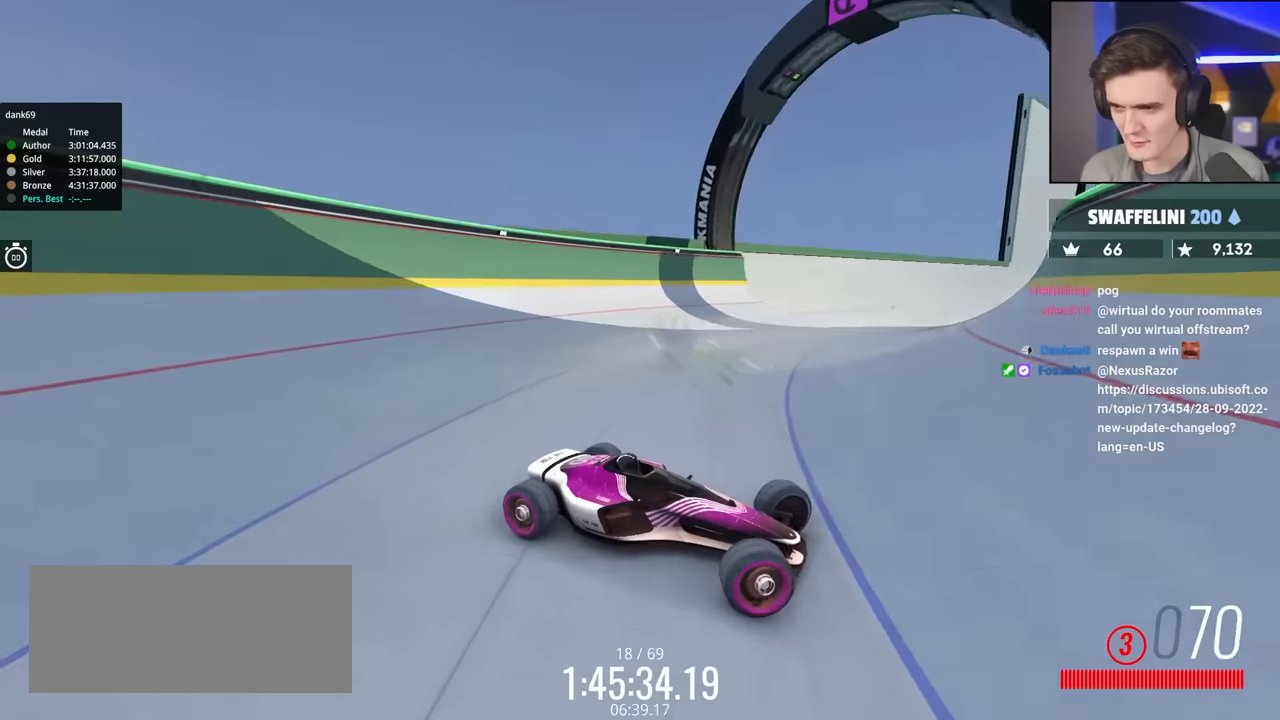
{"keys": ["left", "up"], "events": [[50, "up", "up"], [183, "up", "down"]]}
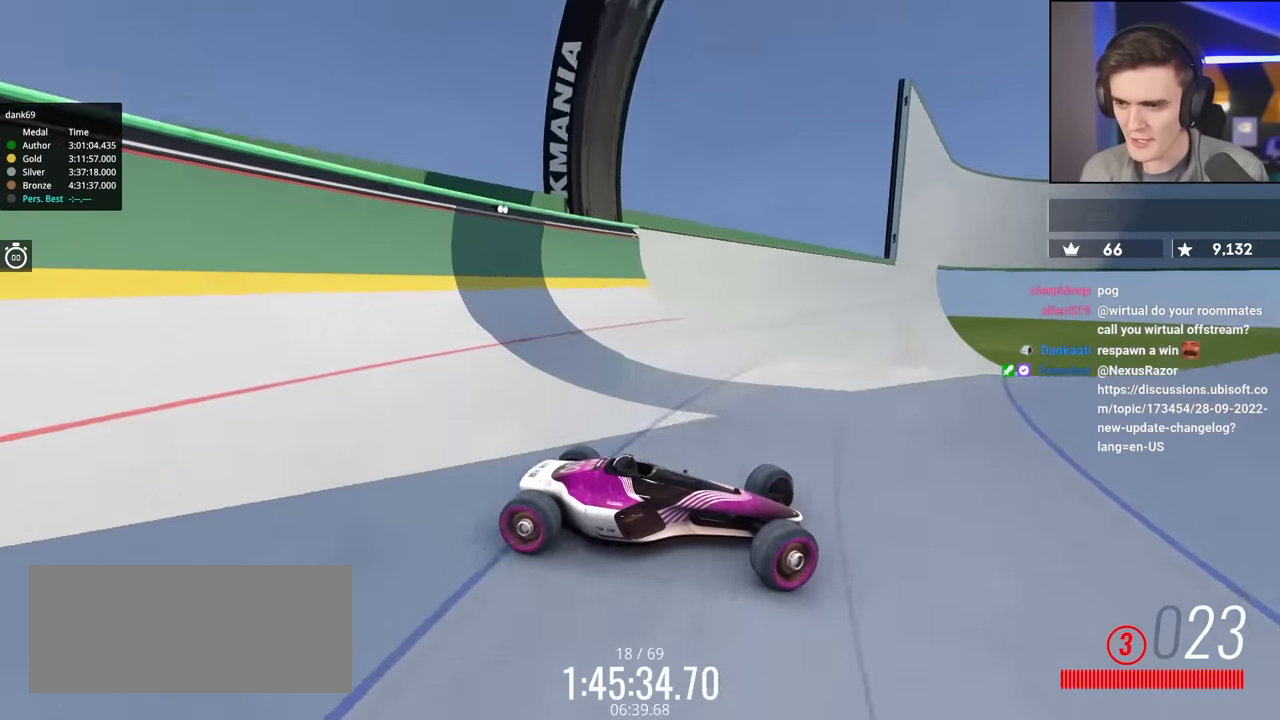
{"keys": ["left", "up"], "events": [[150, "brake", "down"], [433, "brake", "up"]]}
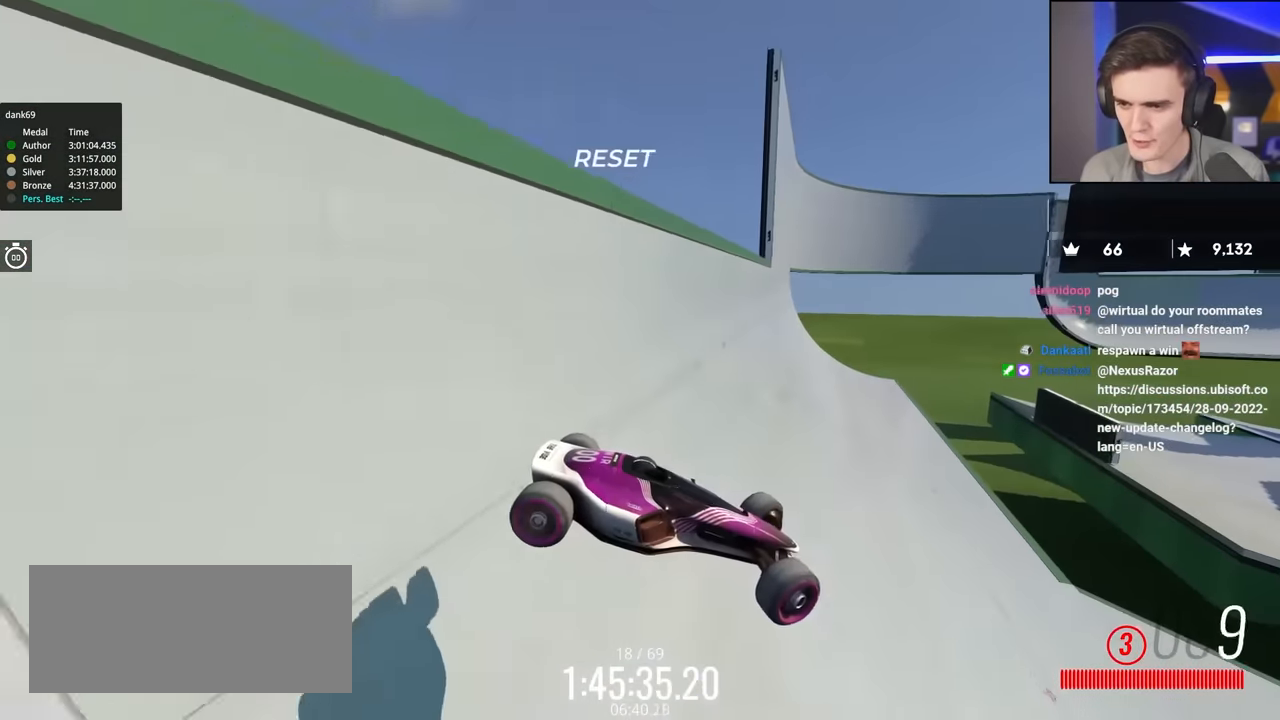
{"keys": ["left", "up"], "events": []}
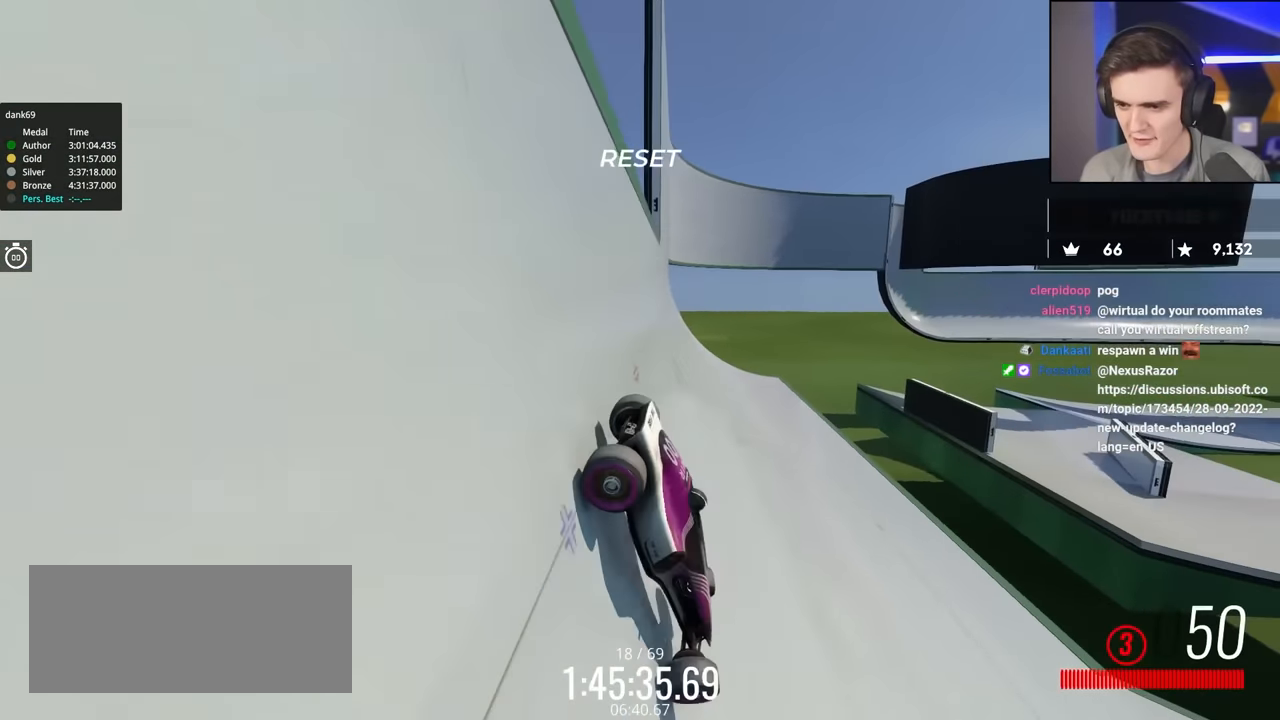
{"keys": ["left", "up"], "events": [[133, "brake", "down"], [283, "brake", "up"]]}
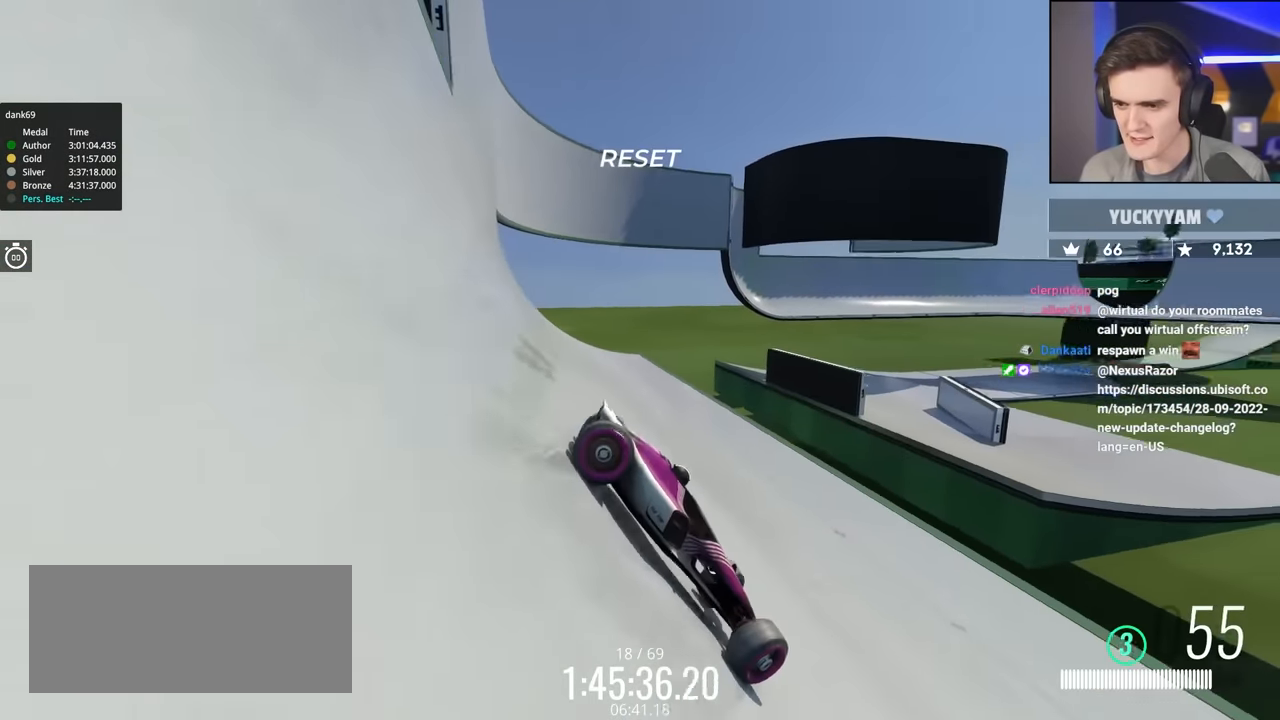
{"keys": ["brake", "left", "up"], "events": [[383, "brake", "down"]]}
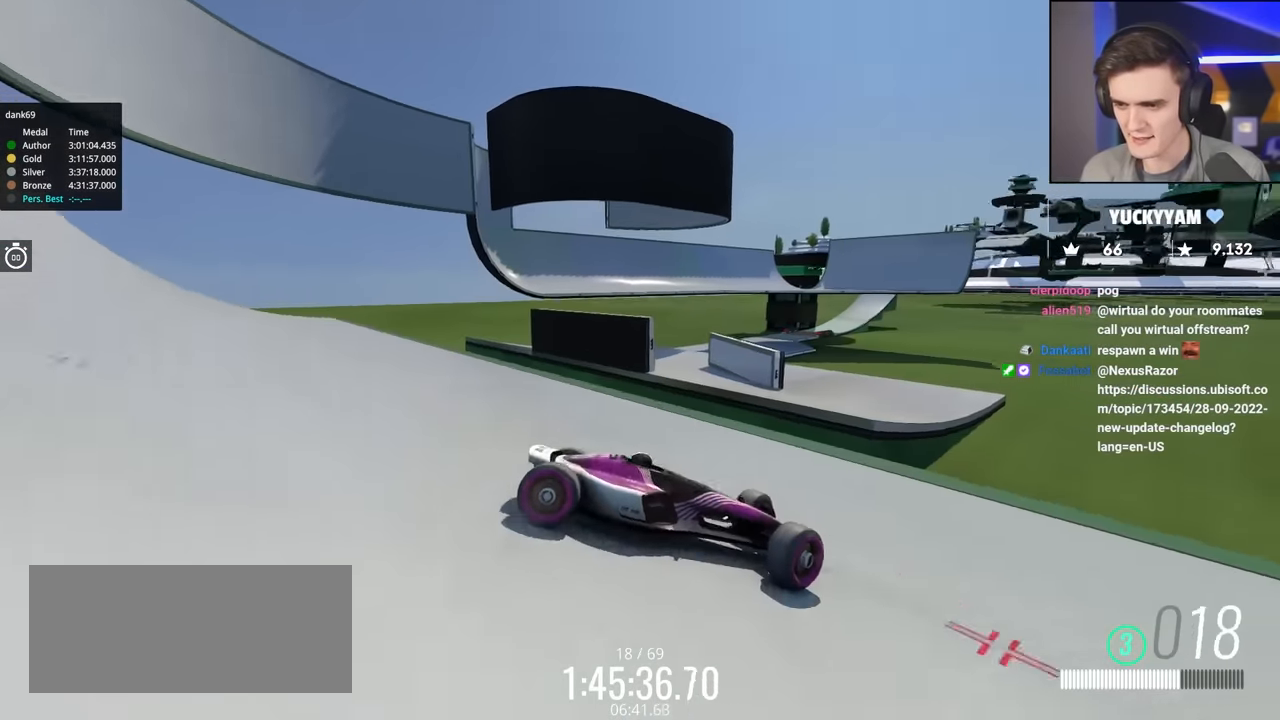
{"keys": ["right", "up"], "events": [[83, "brake", "up"], [217, "left", "up"], [267, "right", "down"]]}
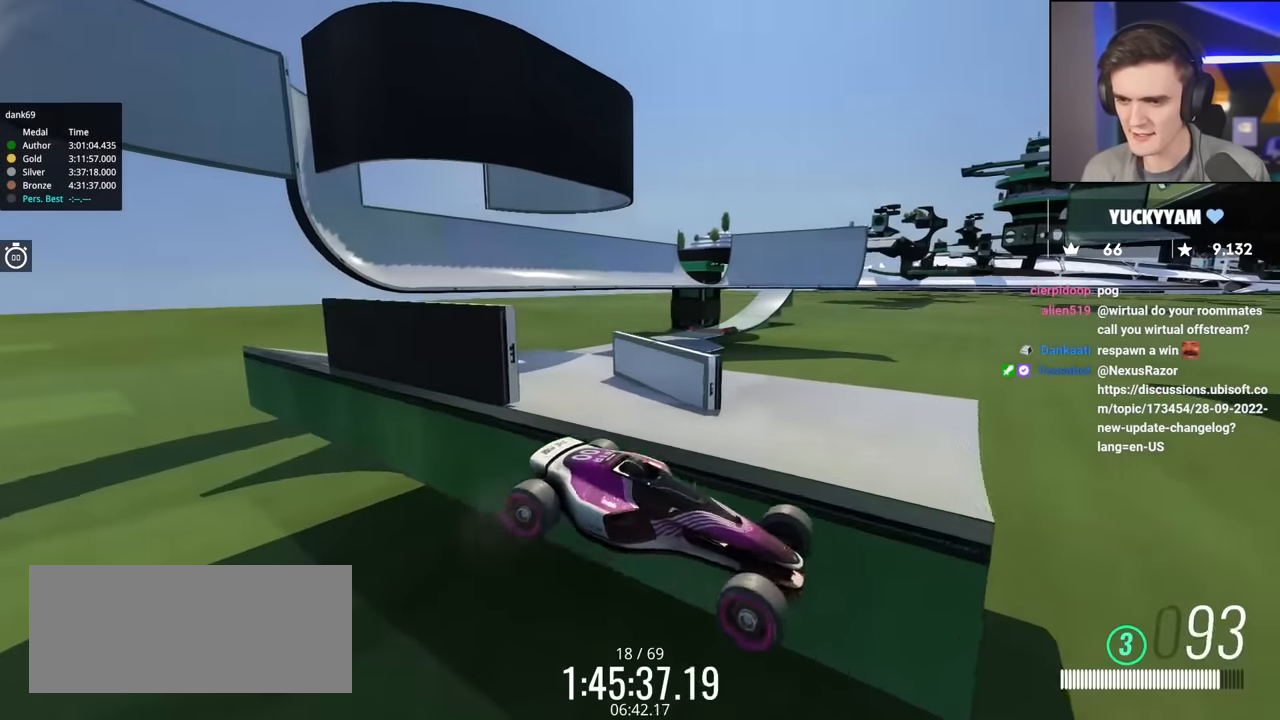
{"keys": ["brake", "right", "up"], "events": [[467, "brake", "down"]]}
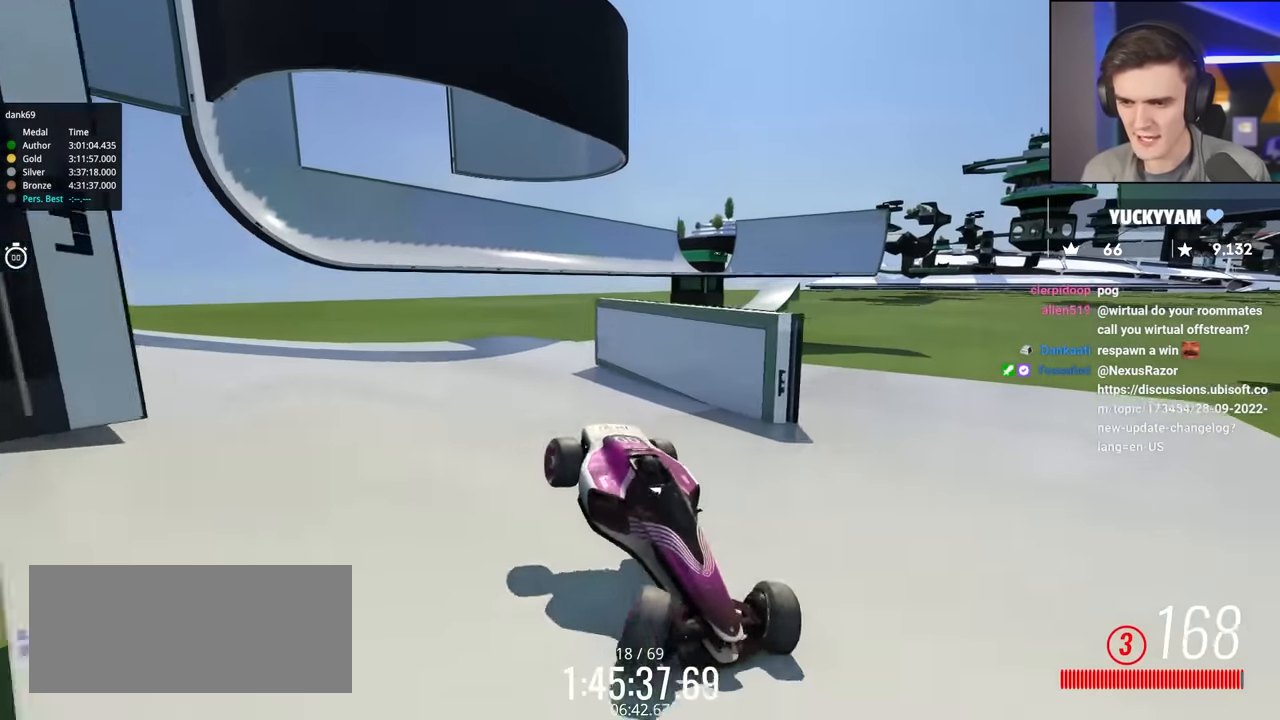
{"keys": ["right", "up"], "events": [[383, "brake", "up"]]}